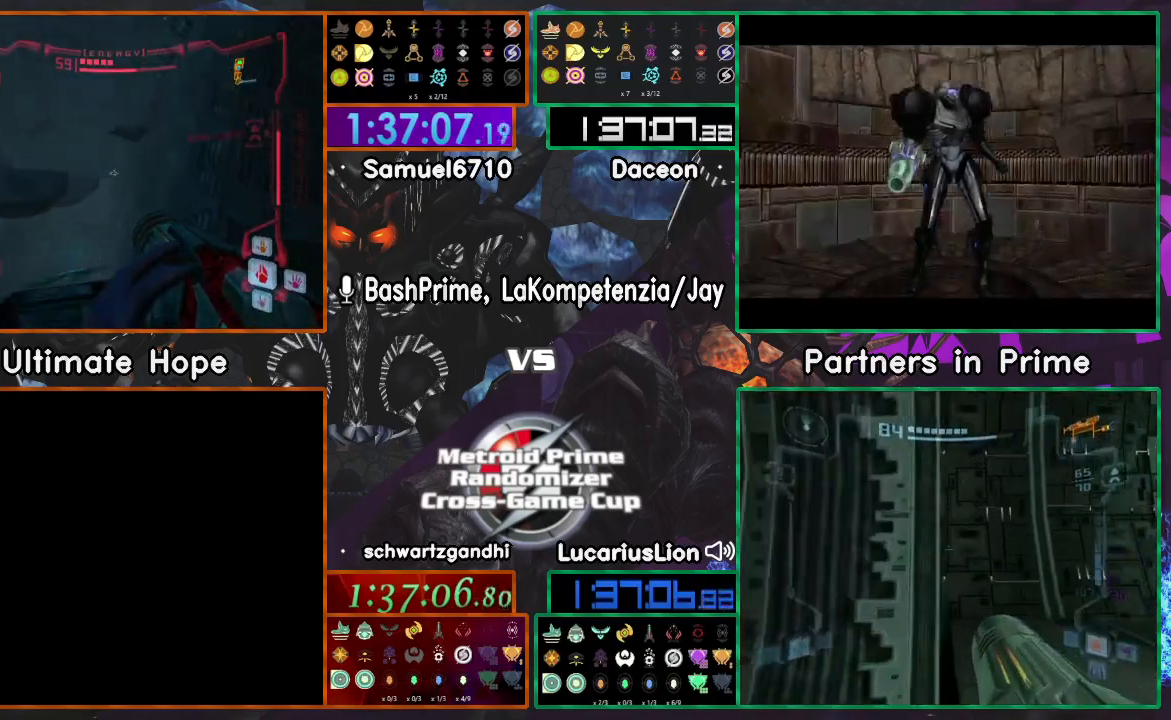
Gameplay with a controller (Nintendo layout); each line is a JSON object with the inputs held at the frame after it (dt_ms = milliseconds from this image to that frame). "events" lists button and stick changes between this image and that frame as [ms after this image, input, new state], when the widget could be followed in between. Not read: L1 L3 R3 START Y.
{"dt_ms": 500, "buttons": [], "left_stick": "center", "right_stick": "center", "events": [[133, "X", "down"], [133, "right_stick", "center"], [167, "left_stick", "center"], [217, "X", "up"]]}
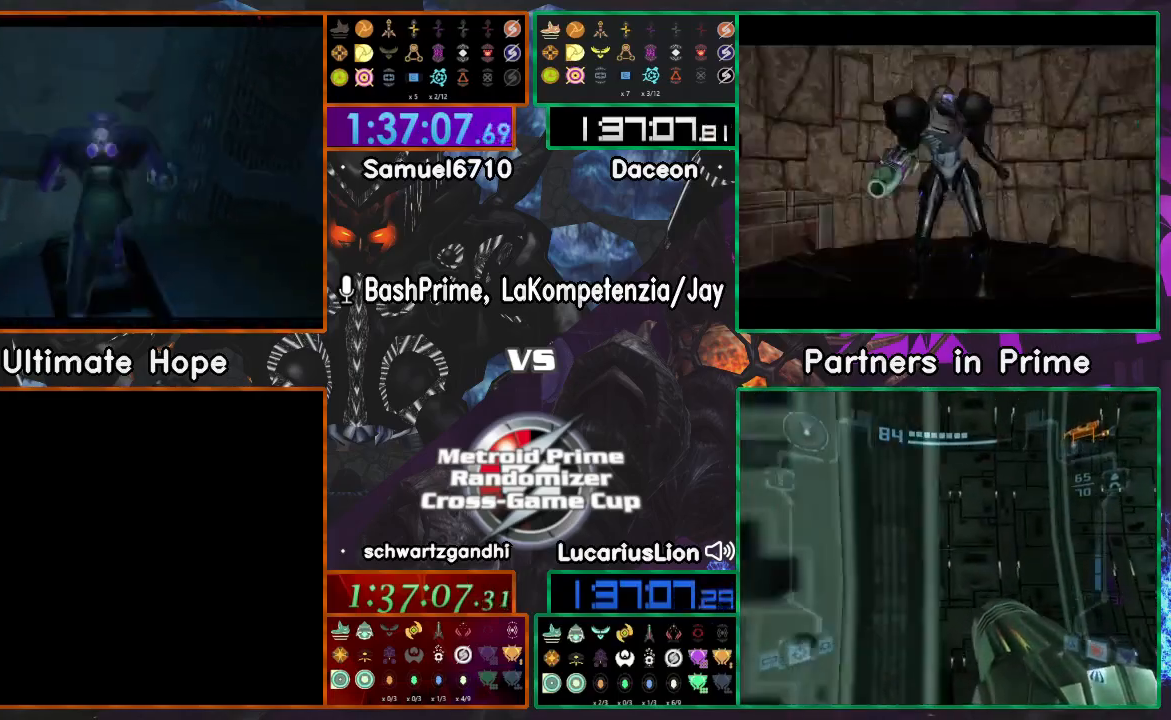
{"dt_ms": 500, "buttons": ["A"], "left_stick": "center", "right_stick": "center", "events": [[117, "A", "down"]]}
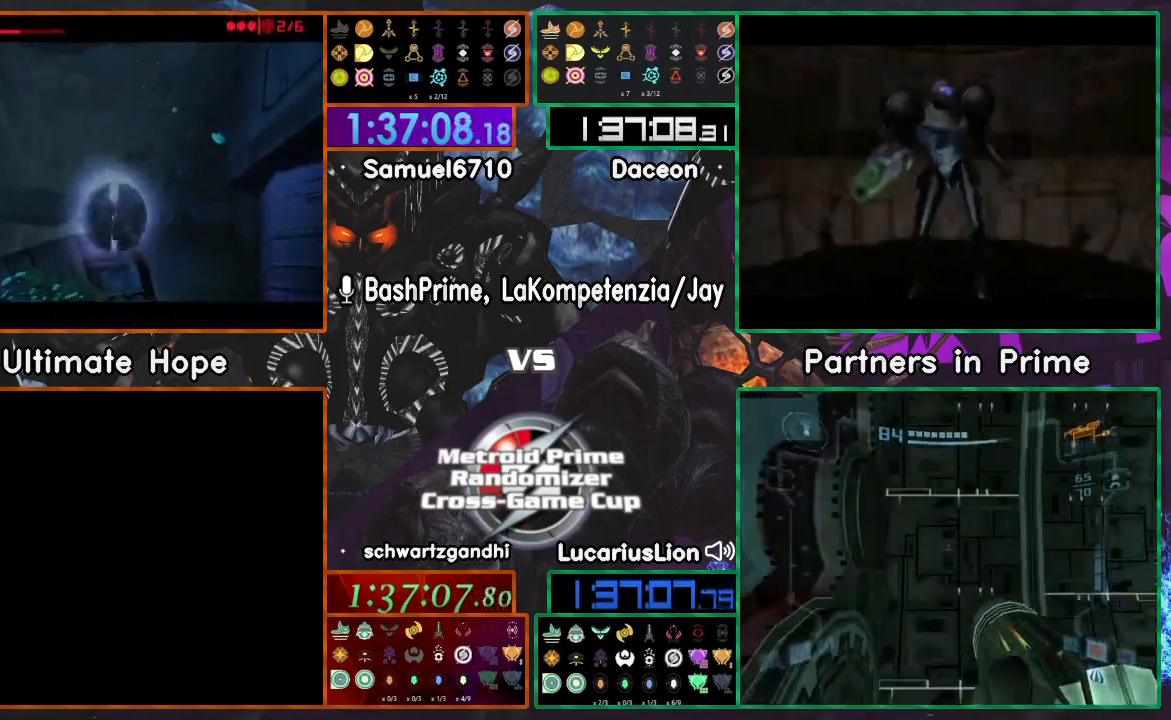
{"dt_ms": 500, "buttons": [], "left_stick": "up", "right_stick": "center", "events": [[367, "A", "up"], [433, "left_stick", "up"]]}
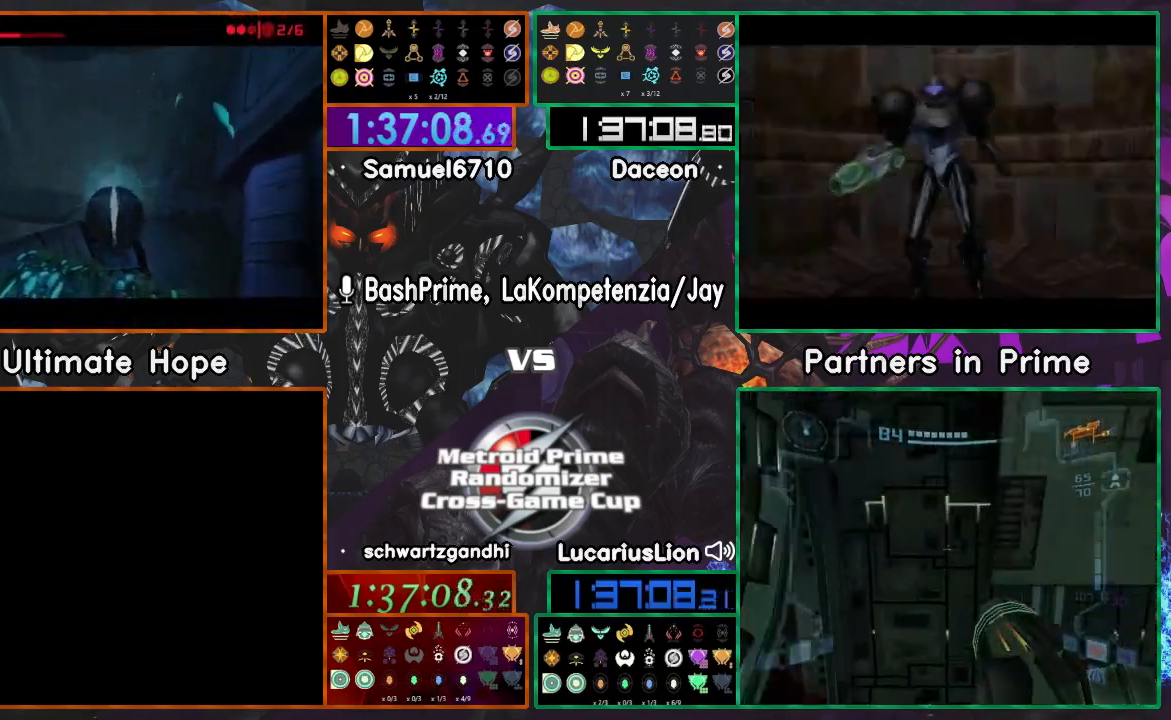
{"dt_ms": 500, "buttons": [], "left_stick": "center", "right_stick": "center", "events": [[50, "left_stick", "center"]]}
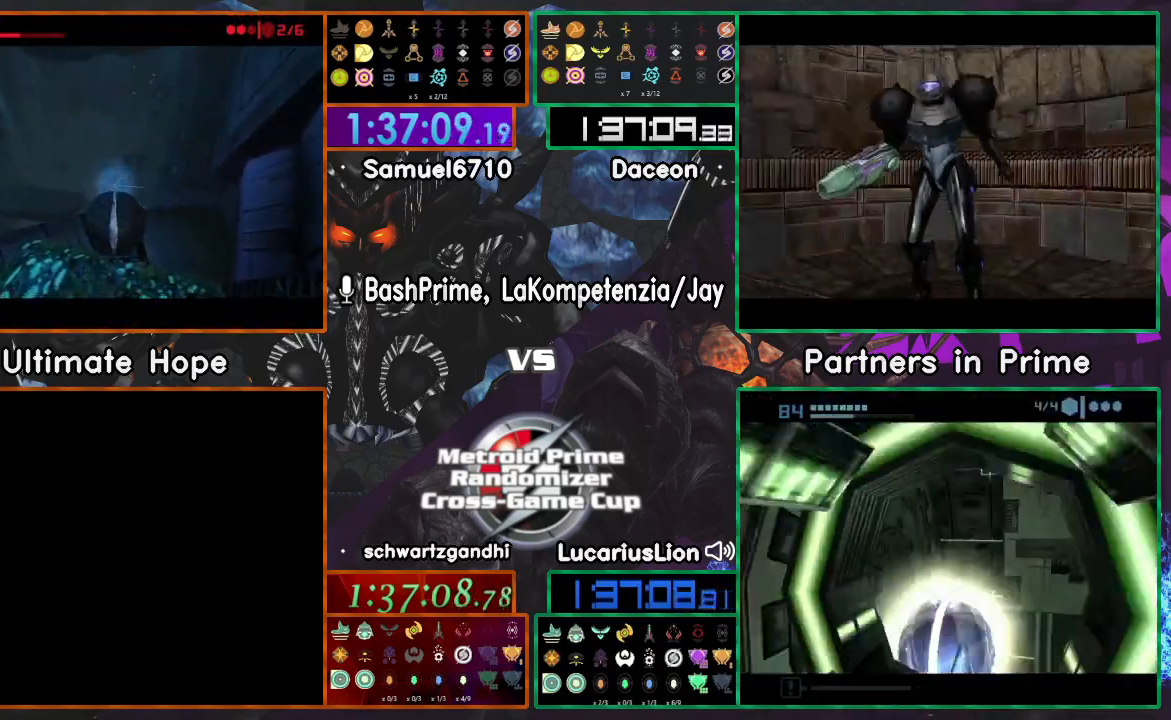
{"dt_ms": 500, "buttons": ["A"], "left_stick": "down", "right_stick": "center", "events": [[33, "left_stick", "up"], [150, "A", "down"], [350, "A", "up"], [350, "left_stick", "down"], [433, "A", "down"]]}
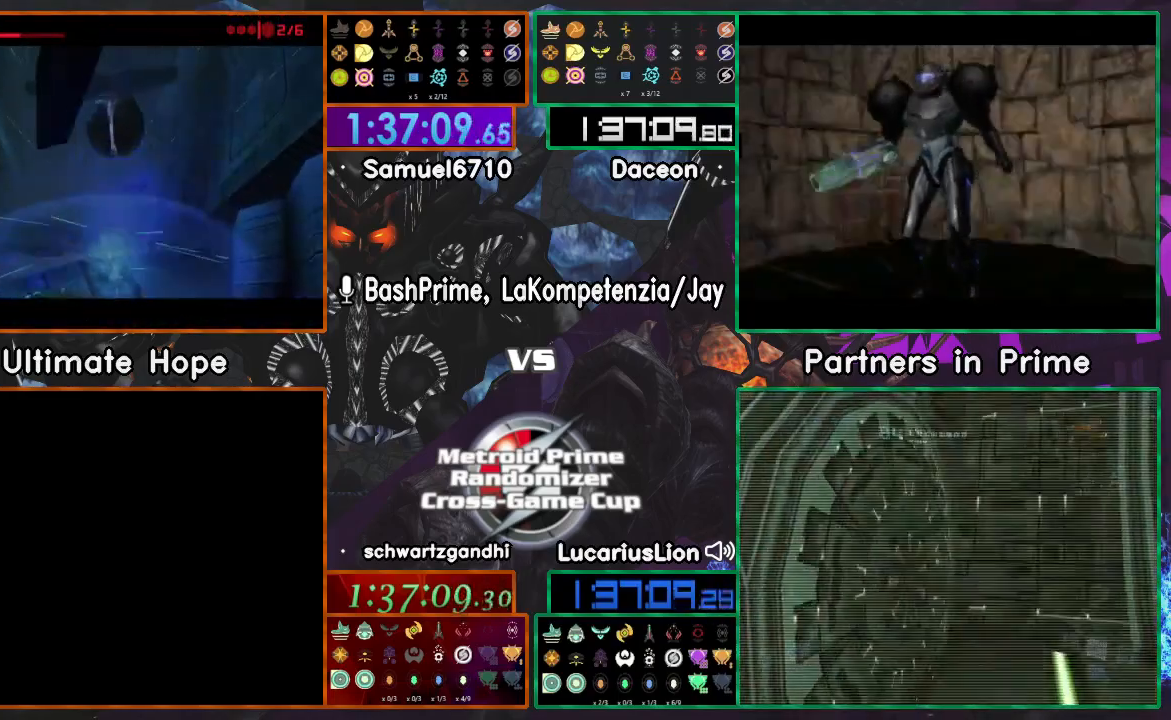
{"dt_ms": 500, "buttons": [], "left_stick": "up", "right_stick": "center", "events": [[100, "A", "up"], [167, "left_stick", "up"]]}
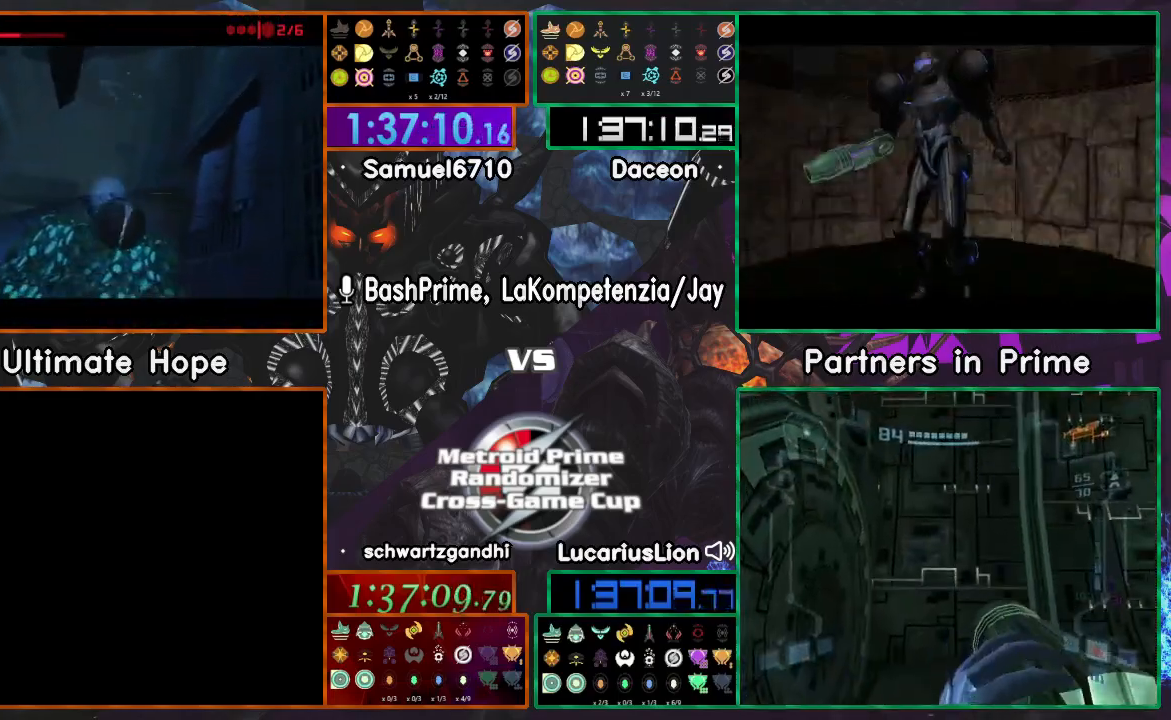
{"dt_ms": 500, "buttons": [], "left_stick": "up", "right_stick": "center", "events": [[150, "left_stick", "up-left"], [333, "left_stick", "up"]]}
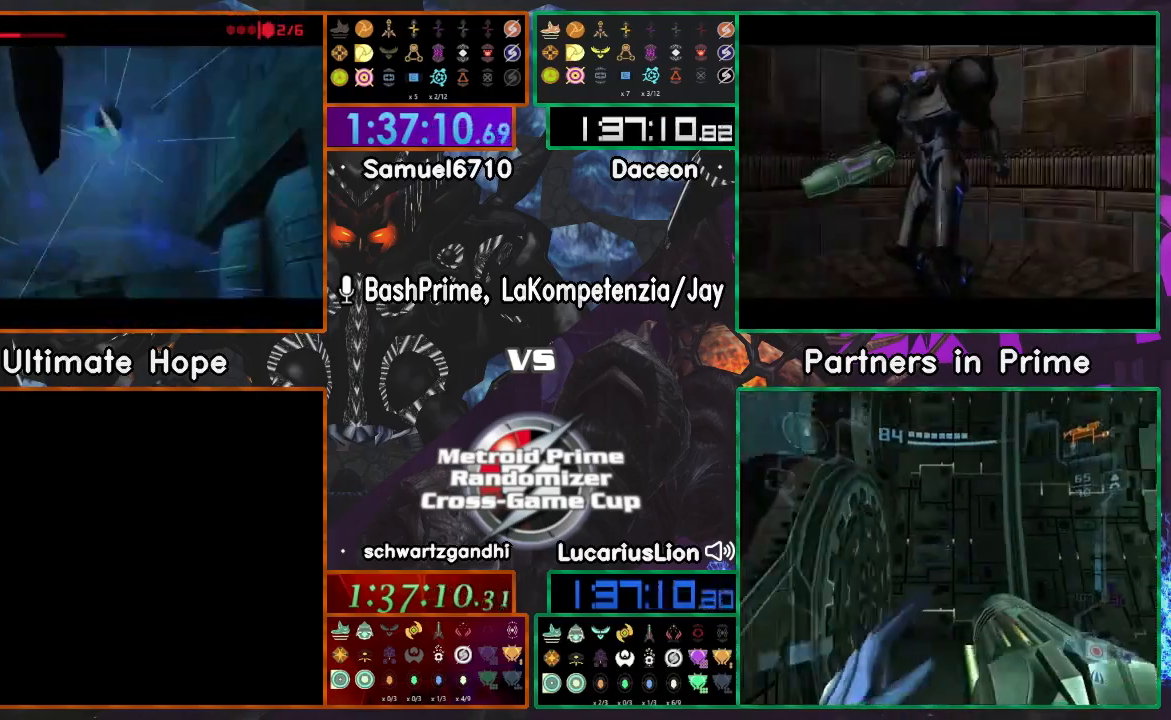
{"dt_ms": 500, "buttons": [], "left_stick": "up", "right_stick": "center", "events": [[117, "X", "down"], [167, "X", "up"]]}
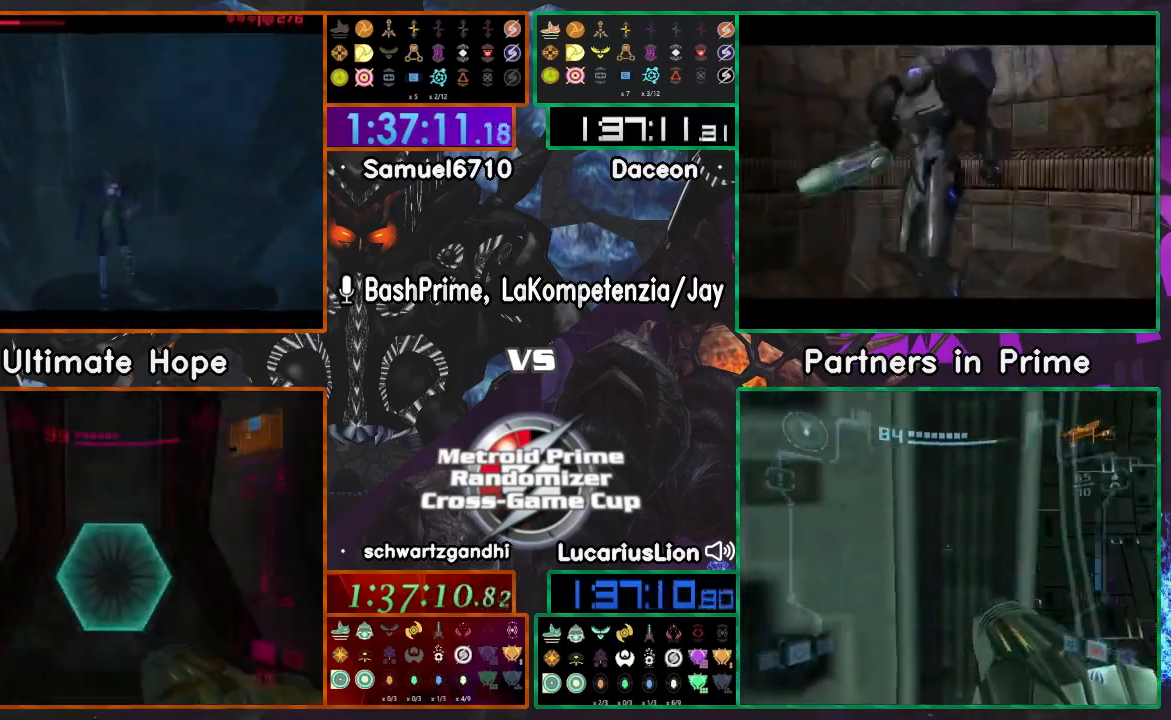
{"dt_ms": 500, "buttons": [], "left_stick": "left", "right_stick": "center", "events": [[217, "left_stick", "left"]]}
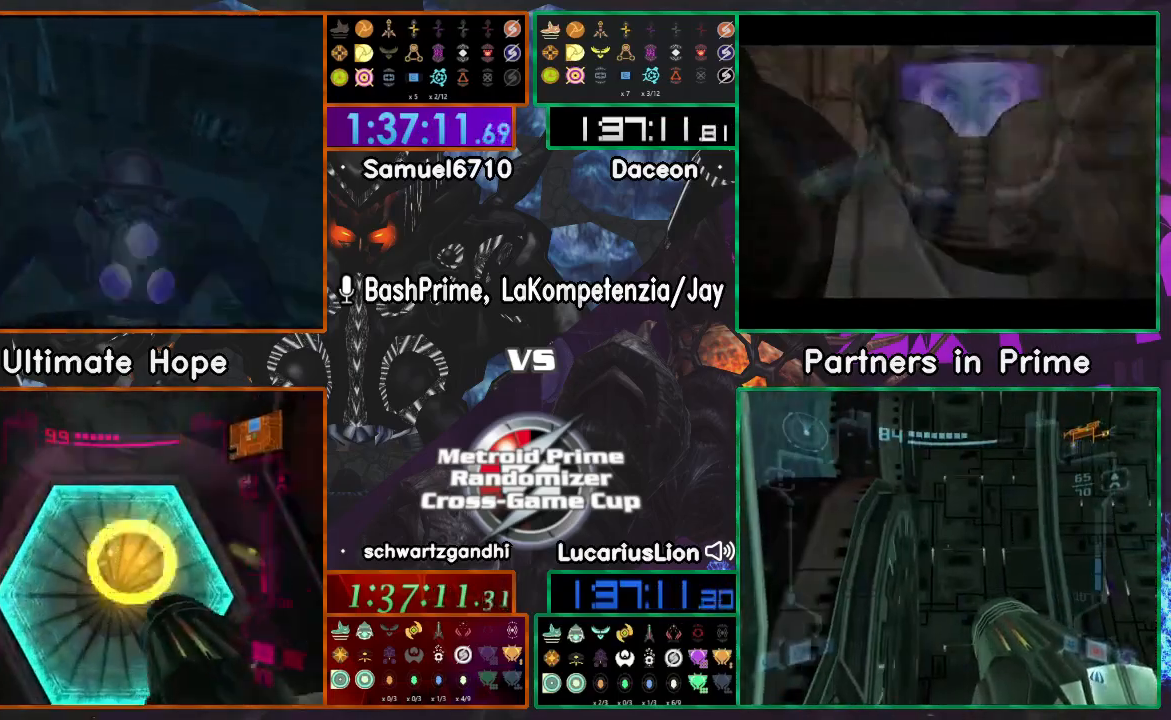
{"dt_ms": 500, "buttons": ["R1"], "left_stick": "left", "right_stick": "center"}
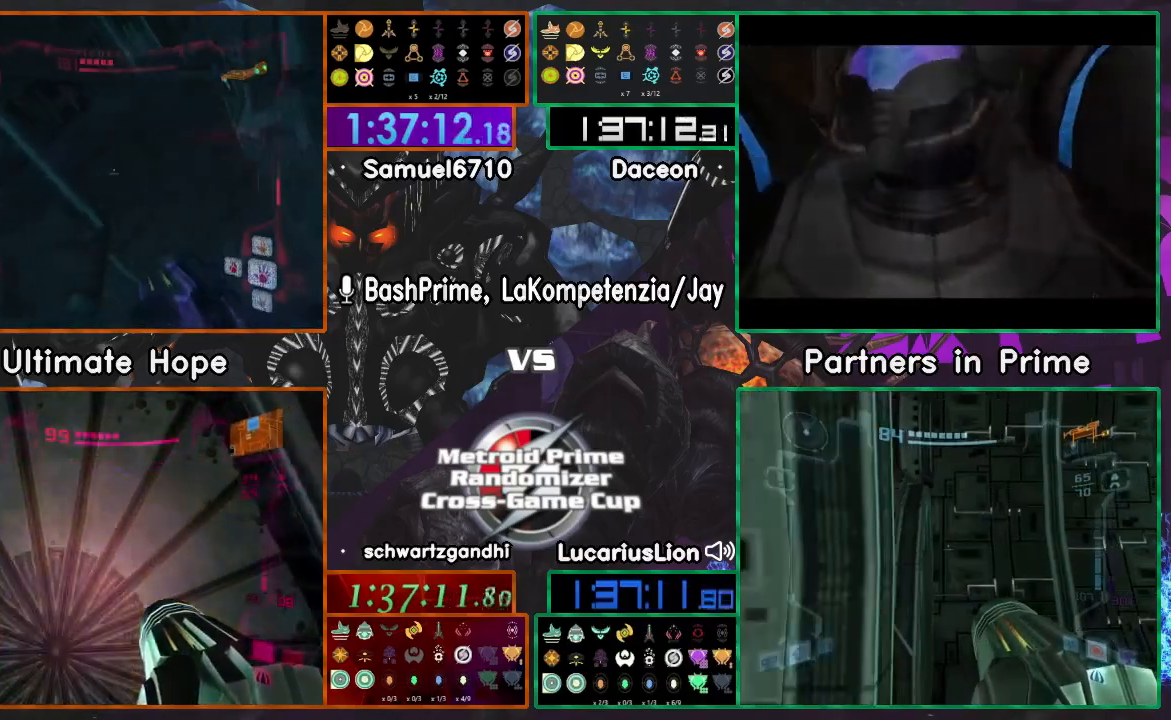
{"dt_ms": 500, "buttons": ["R1"], "left_stick": "left", "right_stick": "center"}
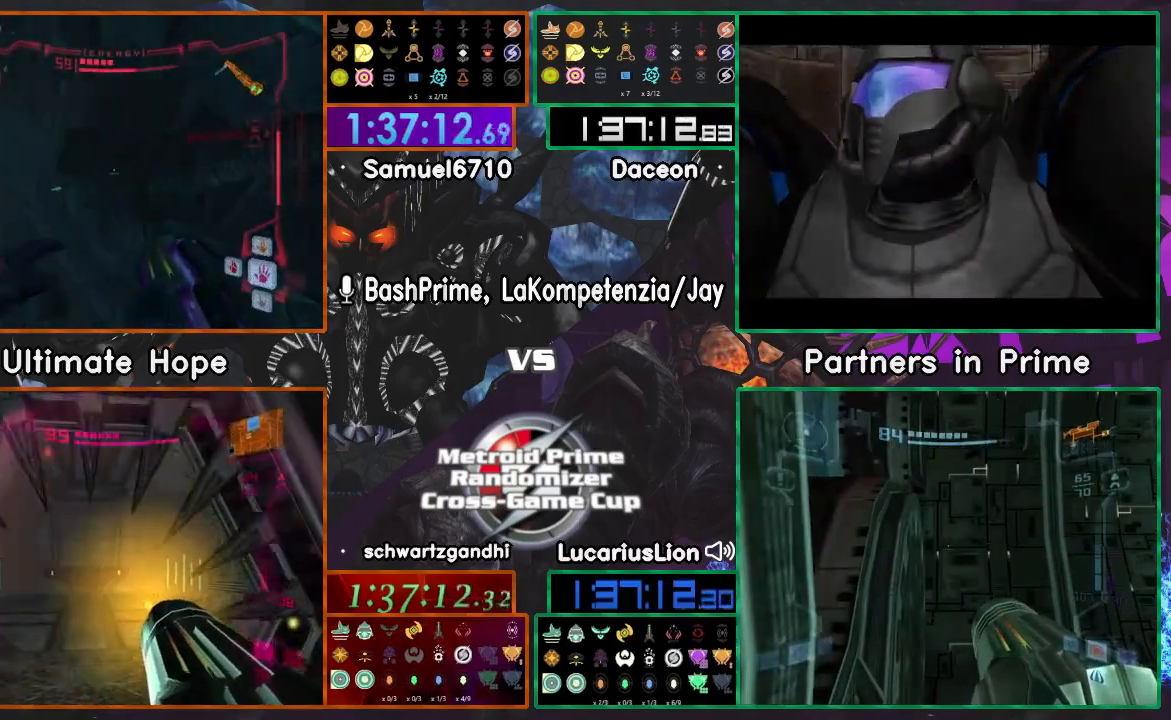
{"dt_ms": 1000, "buttons": ["R1"], "left_stick": "up", "right_stick": "center", "events": [[350, "R1", "up"], [350, "left_stick", "down-left"], [500, "left_stick", "up"], [550, "R1", "down"]]}
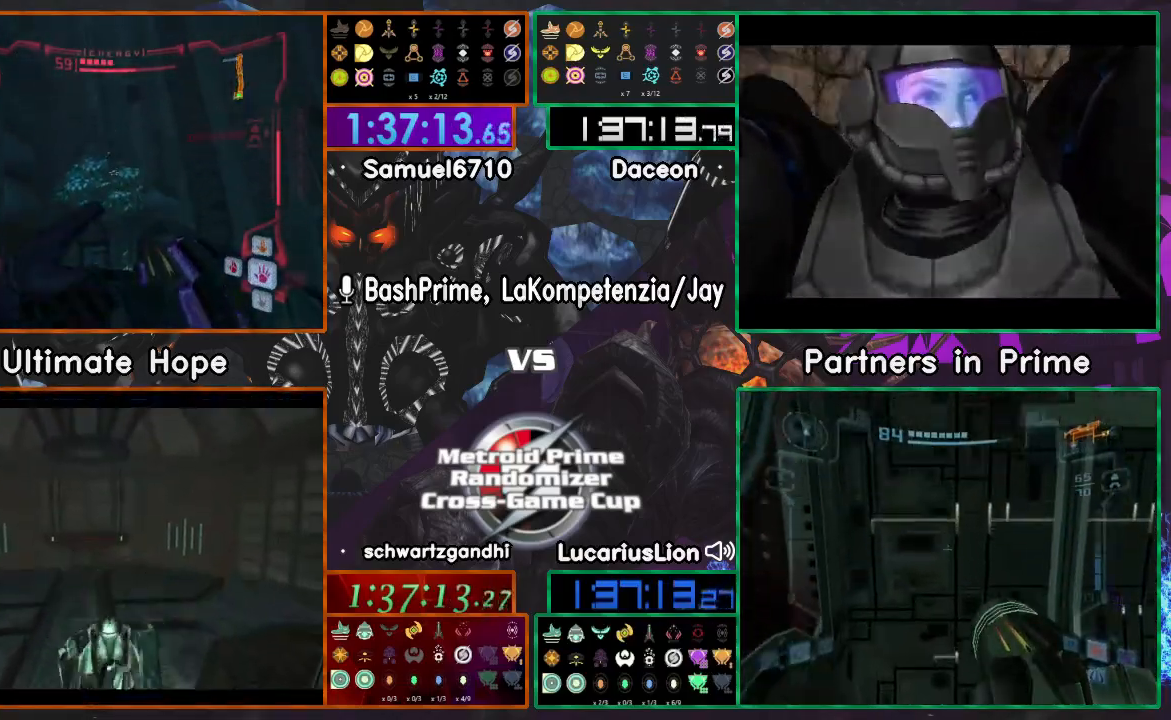
{"dt_ms": 500, "buttons": [], "left_stick": "center", "right_stick": "center"}
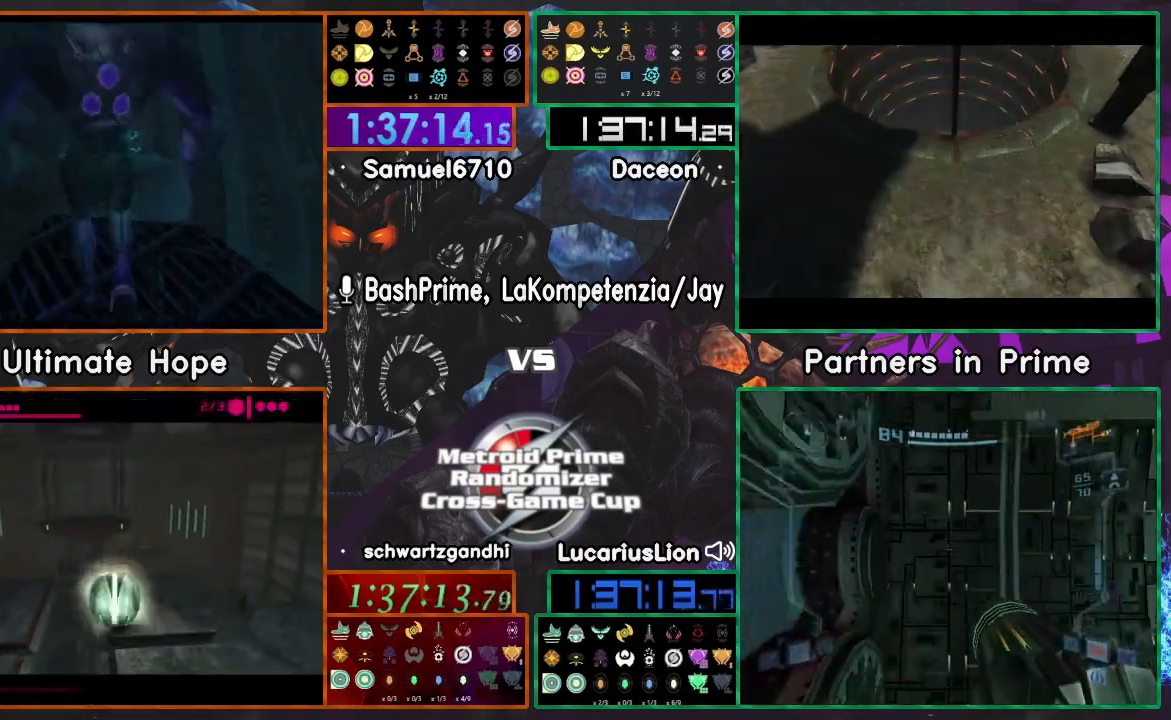
{"dt_ms": 500, "buttons": ["A"], "left_stick": "center", "right_stick": "center", "events": [[50, "left_stick", "up"], [150, "left_stick", "center"], [250, "left_stick", "up"], [333, "left_stick", "center"], [350, "A", "down"]]}
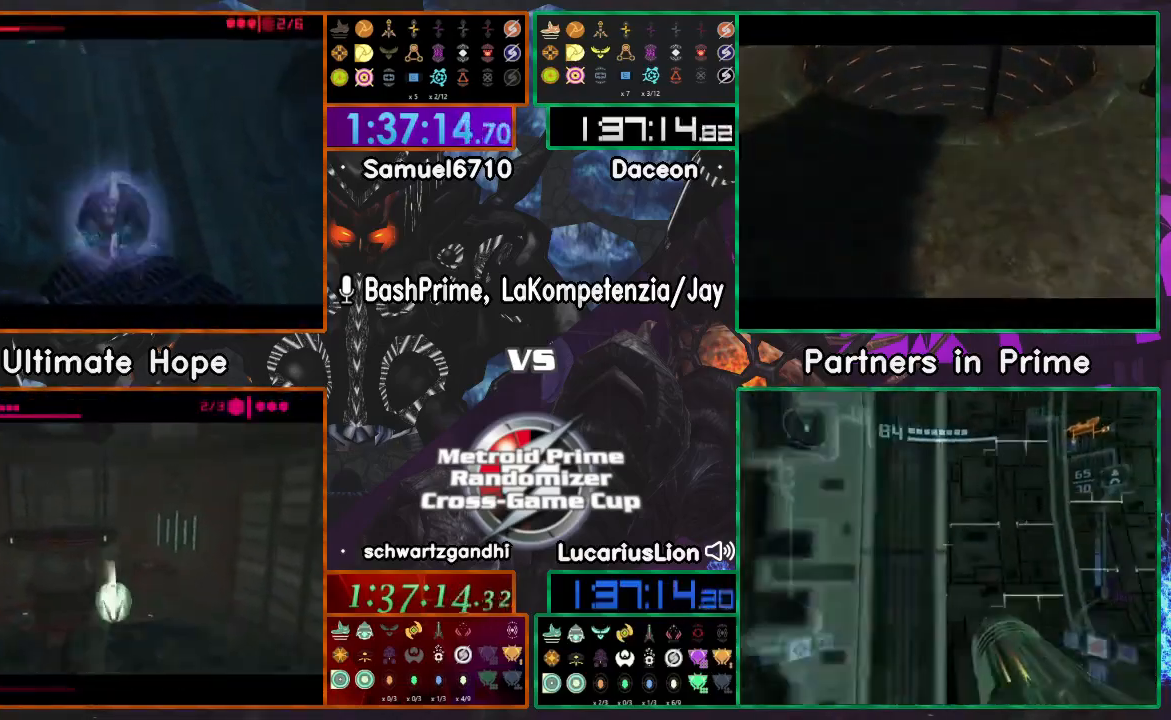
{"dt_ms": 500, "buttons": [], "left_stick": "center", "right_stick": "center", "events": [[317, "left_stick", "down"], [417, "A", "up"], [417, "left_stick", "center"]]}
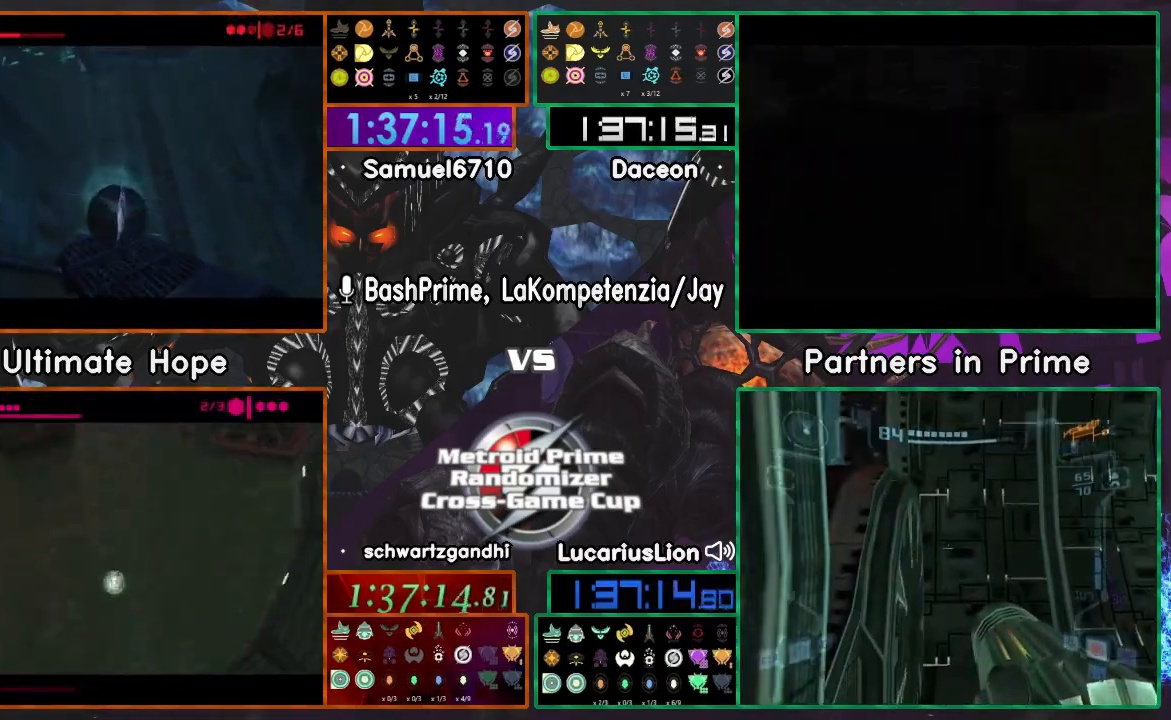
{"dt_ms": 500, "buttons": [], "left_stick": "center", "right_stick": "center", "events": [[183, "left_stick", "up"], [250, "left_stick", "center"]]}
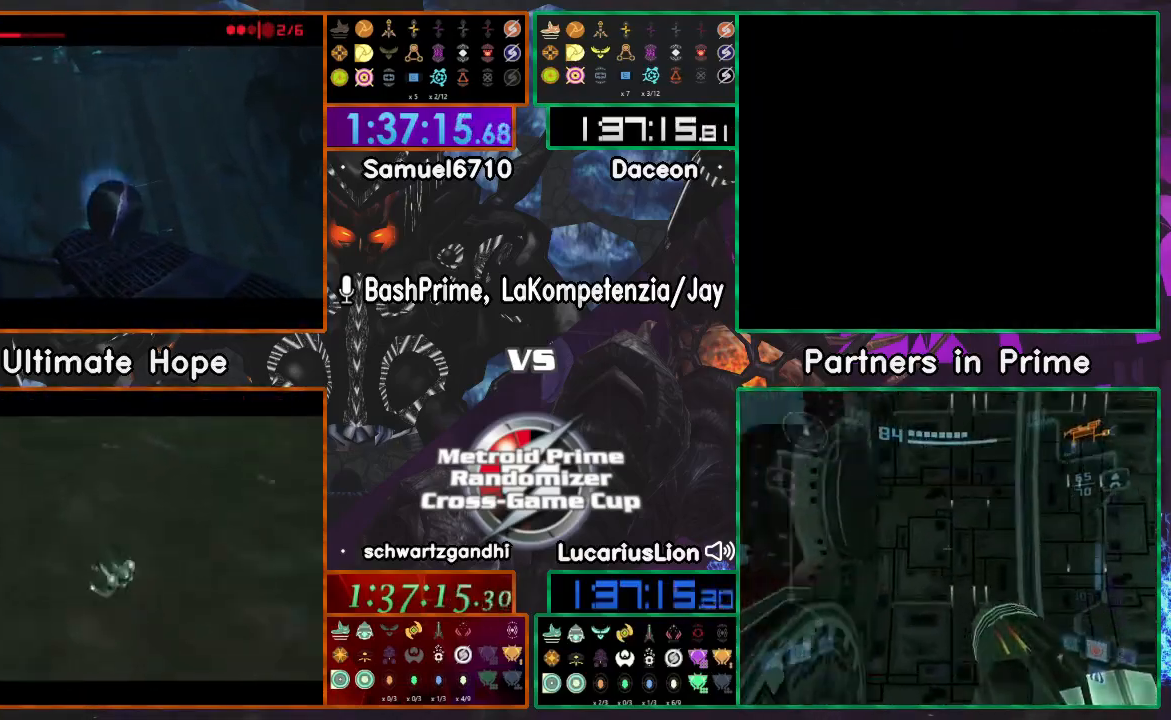
{"dt_ms": 500, "buttons": ["A"], "left_stick": "down", "right_stick": "center", "events": [[167, "left_stick", "up"], [217, "A", "down"], [350, "A", "up"], [433, "left_stick", "down"], [500, "A", "down"]]}
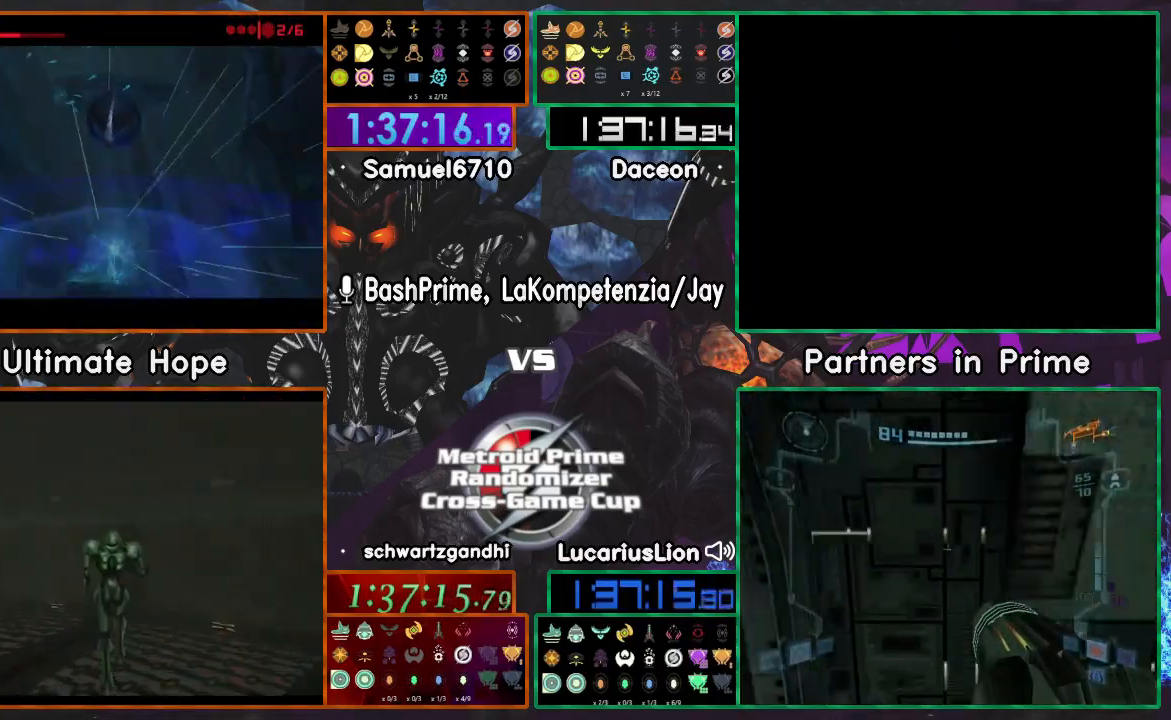
{"dt_ms": 500, "buttons": [], "left_stick": "center", "right_stick": "center", "events": [[167, "A", "up"], [233, "left_stick", "up"], [417, "left_stick", "center"]]}
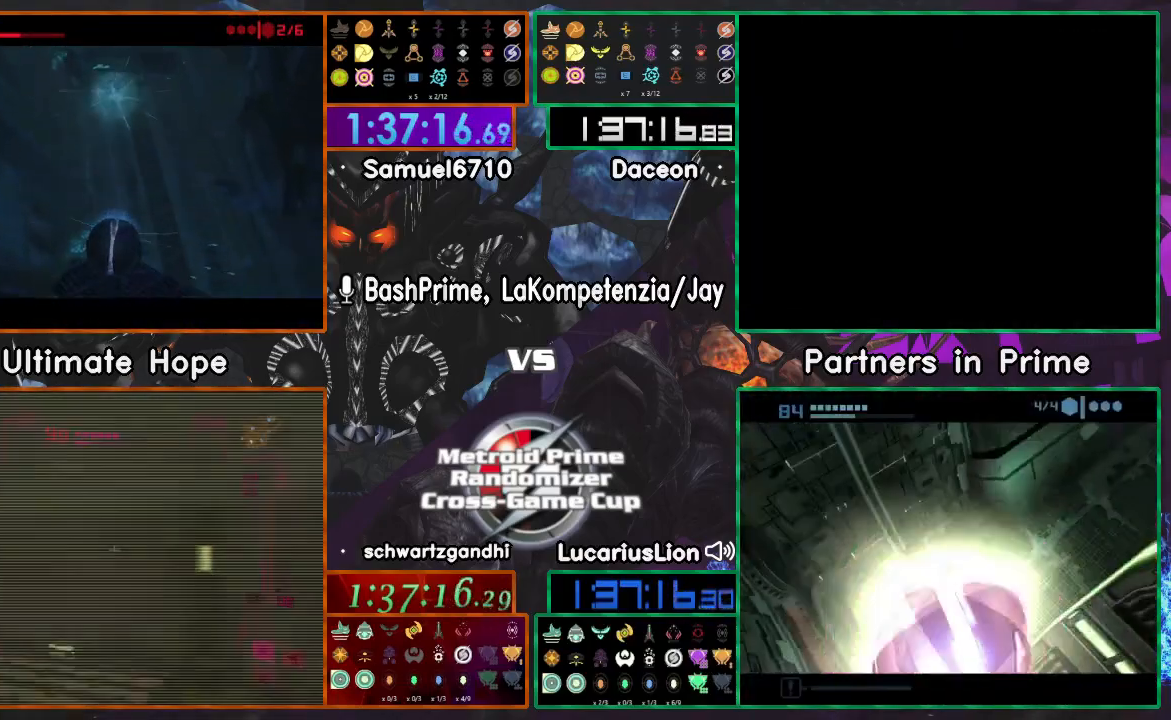
{"dt_ms": 500, "buttons": [], "left_stick": "up", "right_stick": "center", "events": [[150, "left_stick", "up"]]}
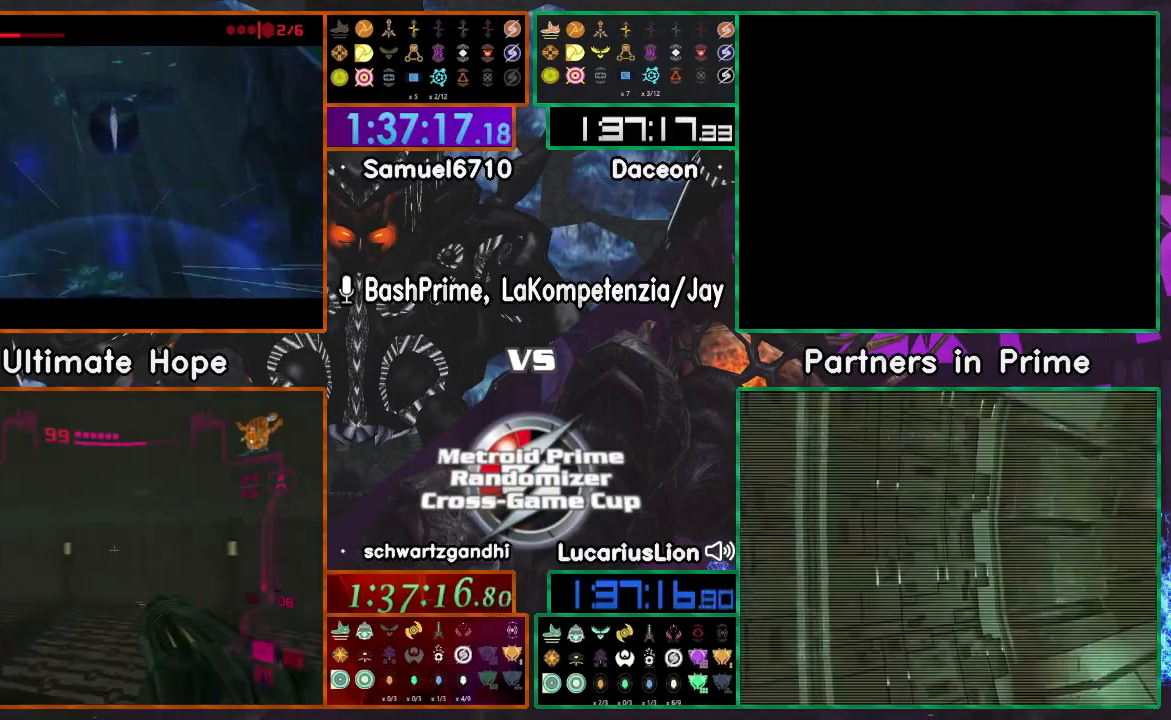
{"dt_ms": 500, "buttons": [], "left_stick": "up", "right_stick": "center", "events": [[150, "X", "down"], [217, "X", "up"]]}
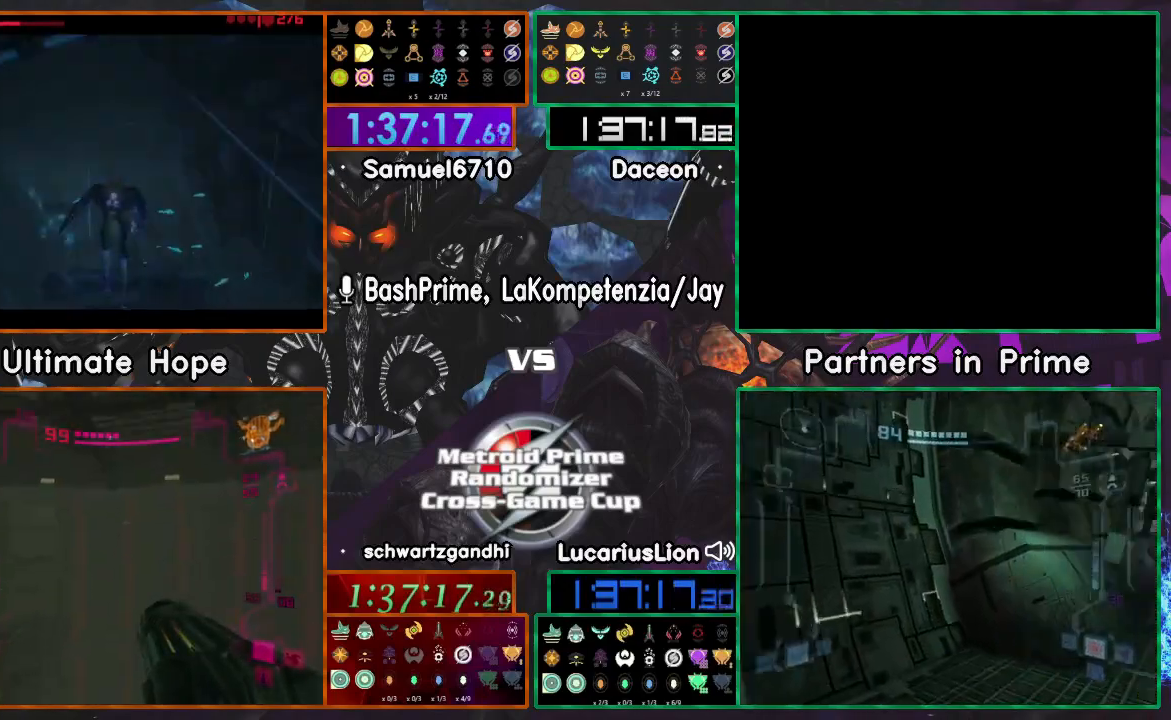
{"dt_ms": 500, "buttons": [], "left_stick": "up", "right_stick": "center", "events": []}
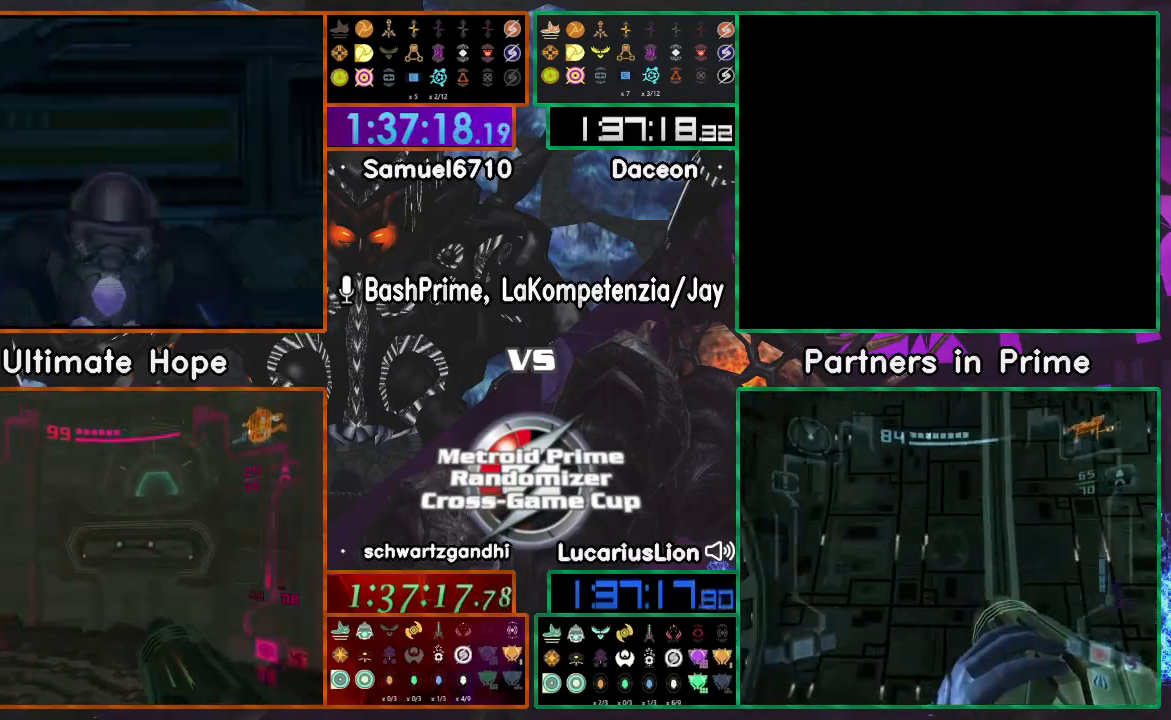
{"dt_ms": 500, "buttons": [], "left_stick": "left", "right_stick": "center", "events": [[133, "left_stick", "up-left"], [250, "left_stick", "left"]]}